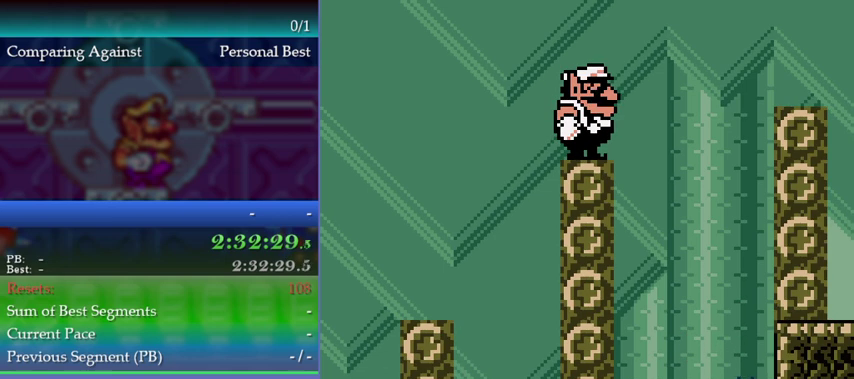
Gameplay with a controller (Nintendo layout); each line is a JSON object with the inputs held at the frame after it. "events" lists button and stick changes between this image and that frame as [ms after this image, input, new state], when the widget could be followed in between. This overlay highlights the sticks when they move; stick clicks (L3) are not distinguishable. Not read: DPAD_DOWN L3 R3.
{"buttons": [], "left_stick": "down", "events": [[333, "left_stick", "down"]]}
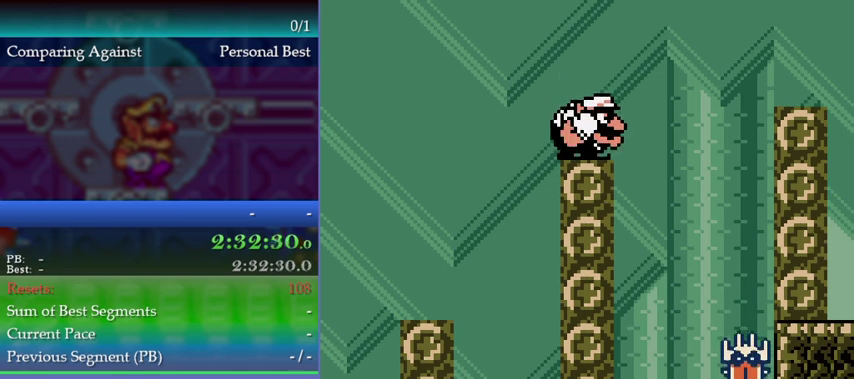
{"buttons": [], "left_stick": "down", "events": [[67, "A", "down"], [133, "A", "up"]]}
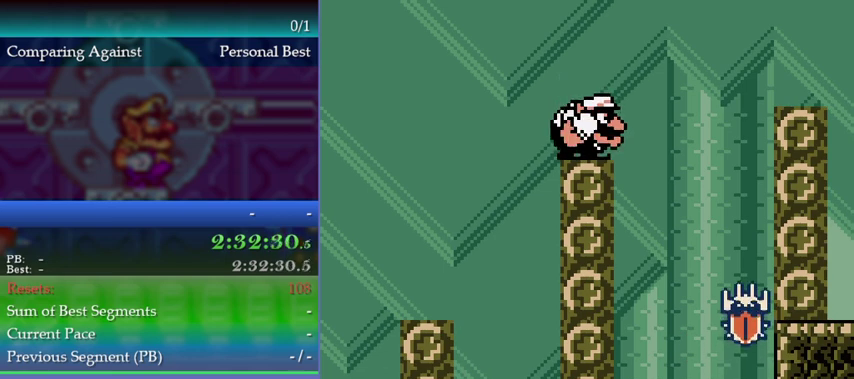
{"buttons": ["A"], "left_stick": "down", "events": [[133, "A", "down"], [200, "A", "up"], [467, "A", "down"]]}
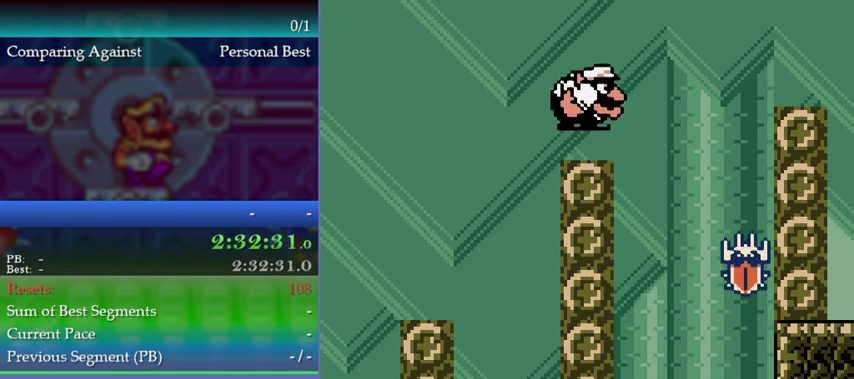
{"buttons": [], "left_stick": "down", "events": [[33, "A", "up"], [233, "A", "down"], [333, "A", "up"]]}
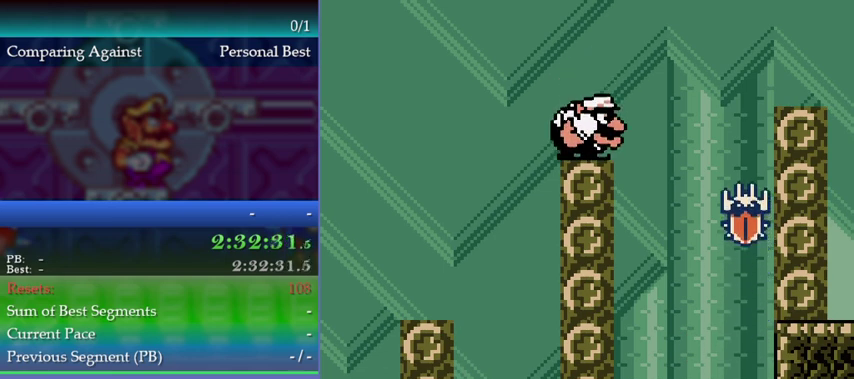
{"buttons": [], "left_stick": "down", "events": [[33, "A", "down"], [100, "A", "up"]]}
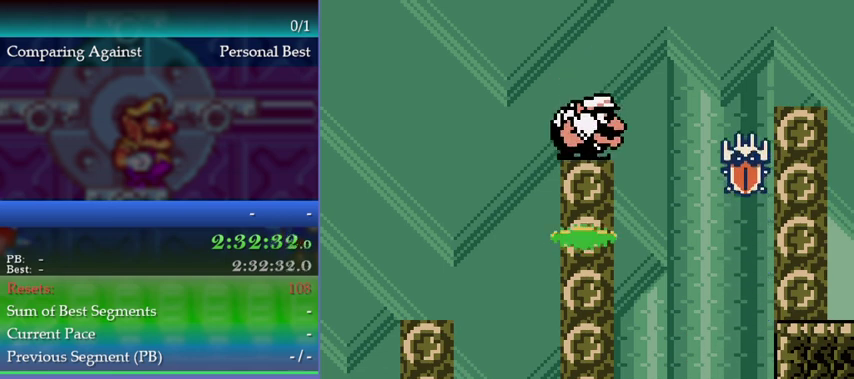
{"buttons": [], "left_stick": "down", "events": [[433, "A", "down"], [500, "A", "up"]]}
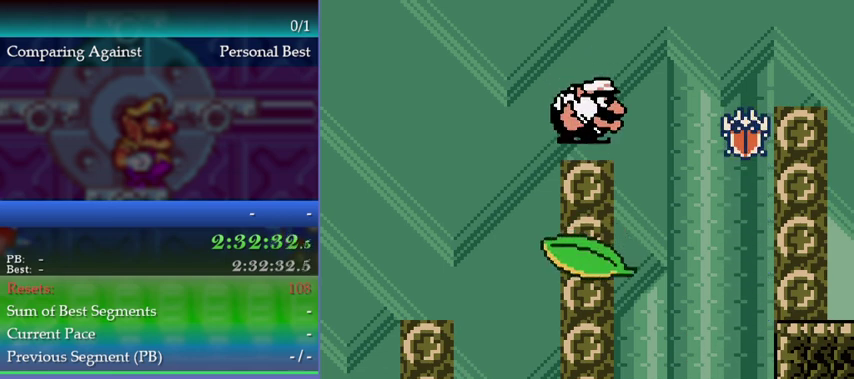
{"buttons": [], "left_stick": "center", "events": [[167, "A", "down"], [233, "A", "up"], [467, "left_stick", "center"]]}
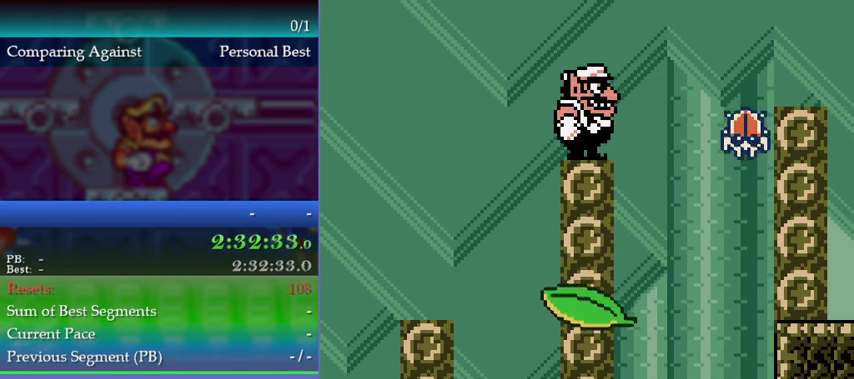
{"buttons": [], "left_stick": "center", "events": []}
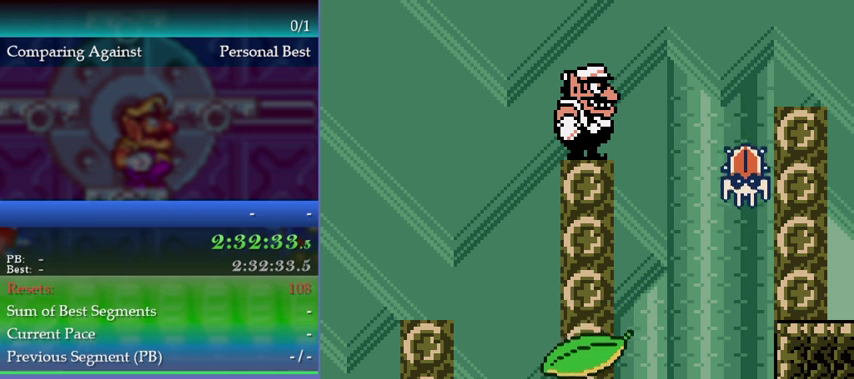
{"buttons": [], "left_stick": "down", "events": [[167, "left_stick", "down"]]}
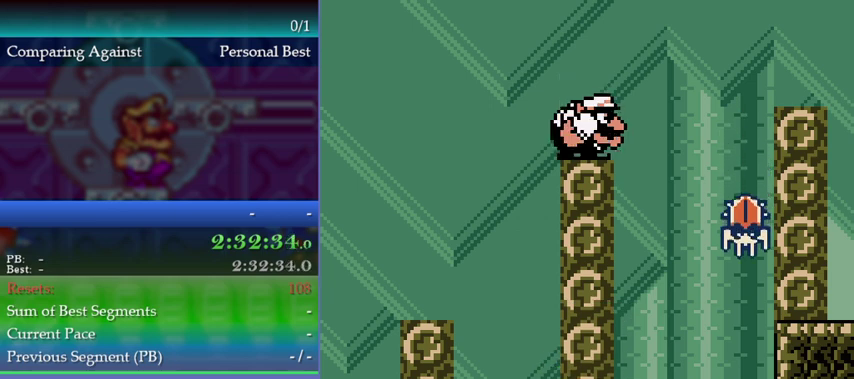
{"buttons": [], "left_stick": "down", "events": []}
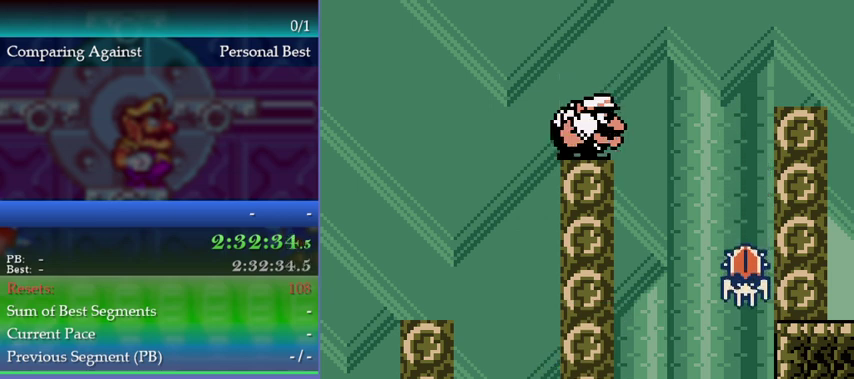
{"buttons": [], "left_stick": "down", "events": [[167, "A", "down"], [233, "A", "up"], [433, "A", "down"], [500, "A", "up"]]}
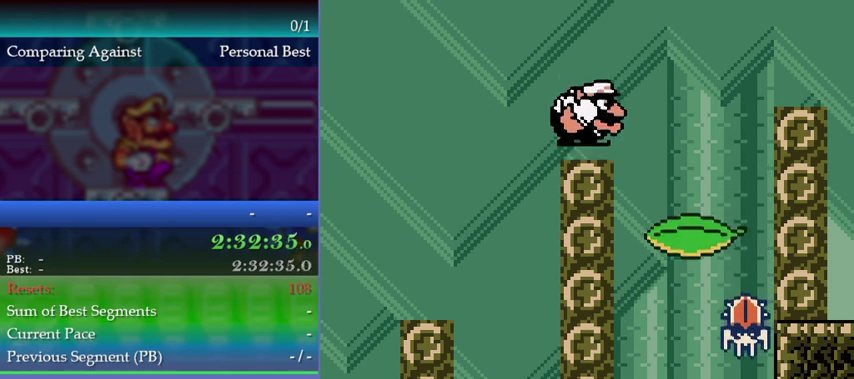
{"buttons": ["A"], "left_stick": "down", "events": [[200, "A", "down"], [267, "A", "up"], [467, "A", "down"]]}
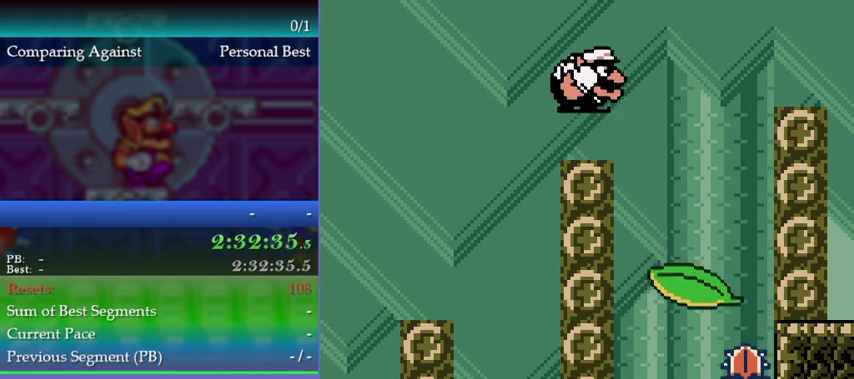
{"buttons": ["A"], "left_stick": "down", "events": [[67, "A", "up"], [233, "A", "down"], [333, "A", "up"], [500, "A", "down"]]}
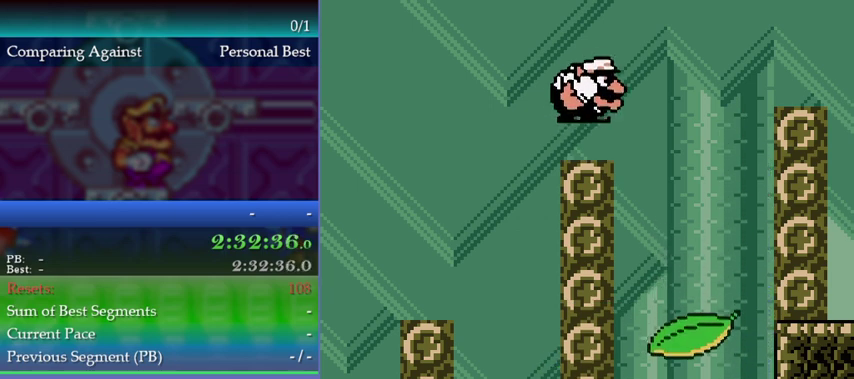
{"buttons": [], "left_stick": "down", "events": [[67, "A", "up"], [300, "A", "down"], [367, "A", "up"]]}
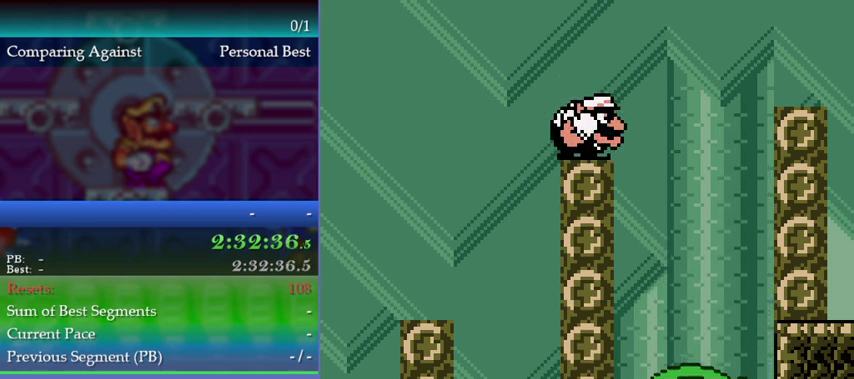
{"buttons": [], "left_stick": "down", "events": [[67, "A", "down"], [133, "A", "up"]]}
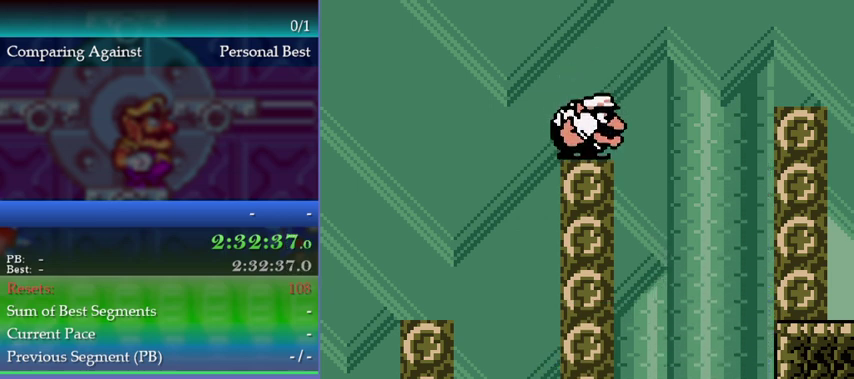
{"buttons": [], "left_stick": "down", "events": []}
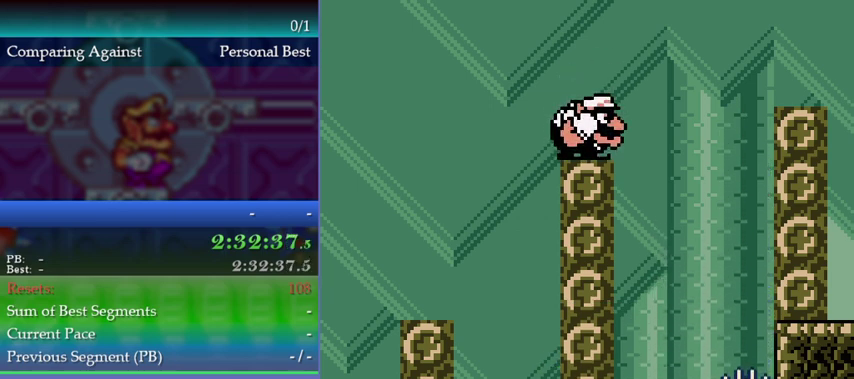
{"buttons": ["A"], "left_stick": "down", "events": [[333, "A", "down"]]}
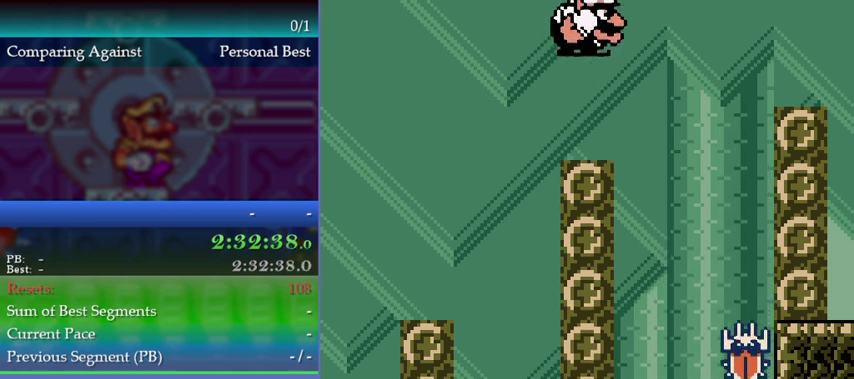
{"buttons": ["A"], "left_stick": "down", "events": [[333, "A", "up"], [467, "A", "down"]]}
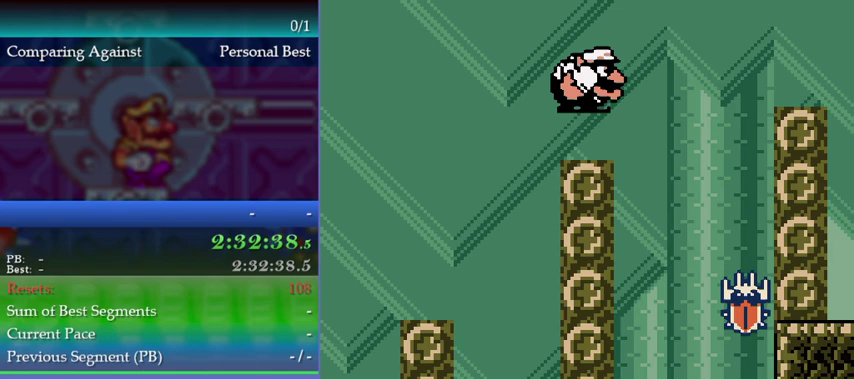
{"buttons": [], "left_stick": "down", "events": [[367, "A", "up"]]}
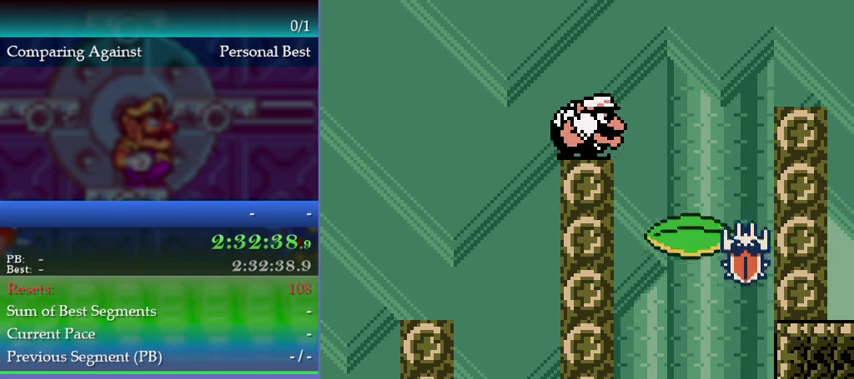
{"buttons": [], "left_stick": "down", "events": []}
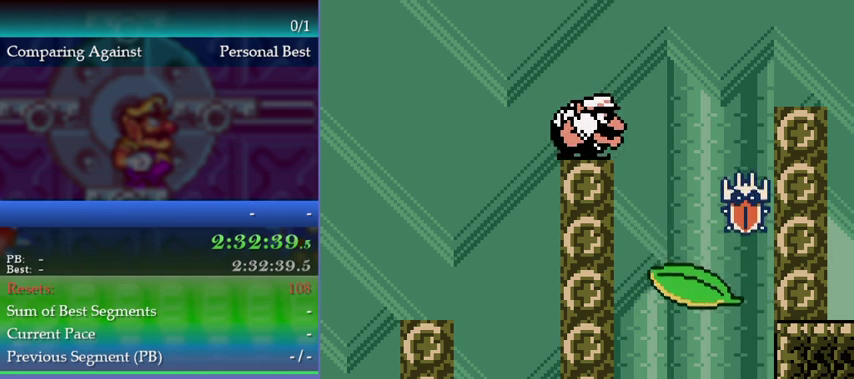
{"buttons": [], "left_stick": "down", "events": []}
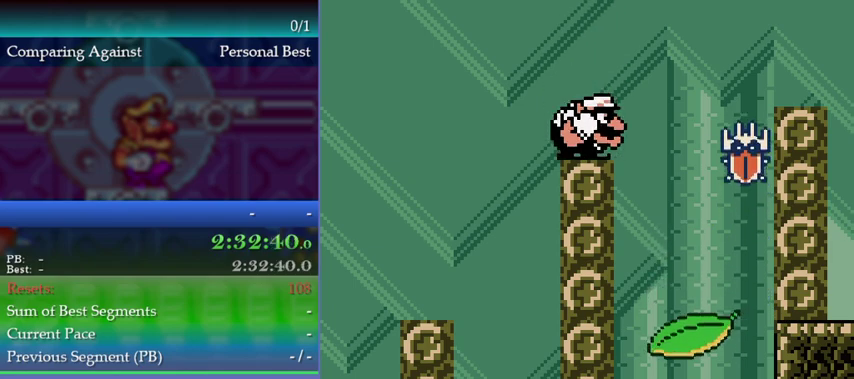
{"buttons": [], "left_stick": "down", "events": []}
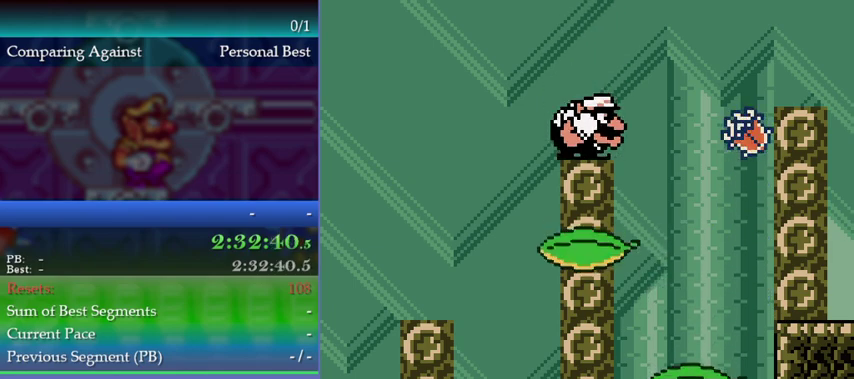
{"buttons": [], "left_stick": "down-right", "events": [[400, "left_stick", "down-right"]]}
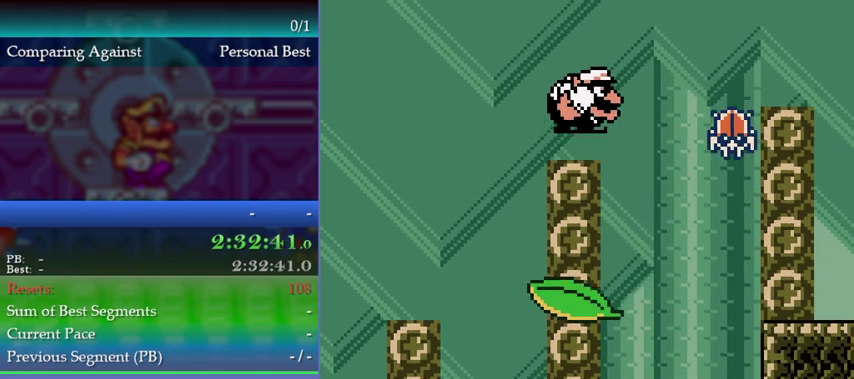
{"buttons": ["A"], "left_stick": "down-right", "events": [[33, "A", "down"], [400, "A", "up"], [467, "A", "down"]]}
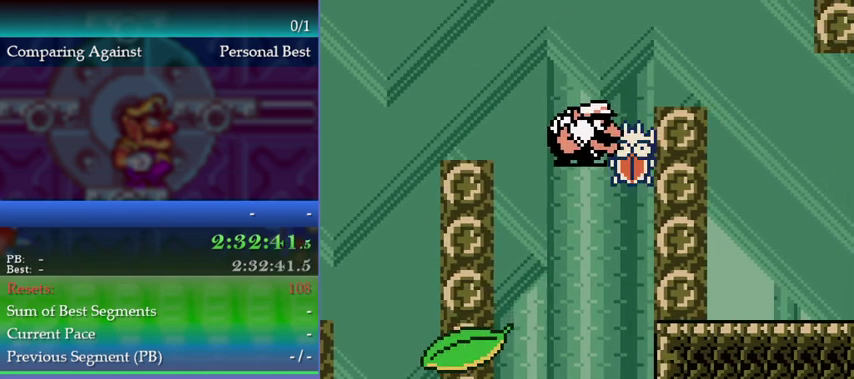
{"buttons": ["A"], "left_stick": "down-right", "events": []}
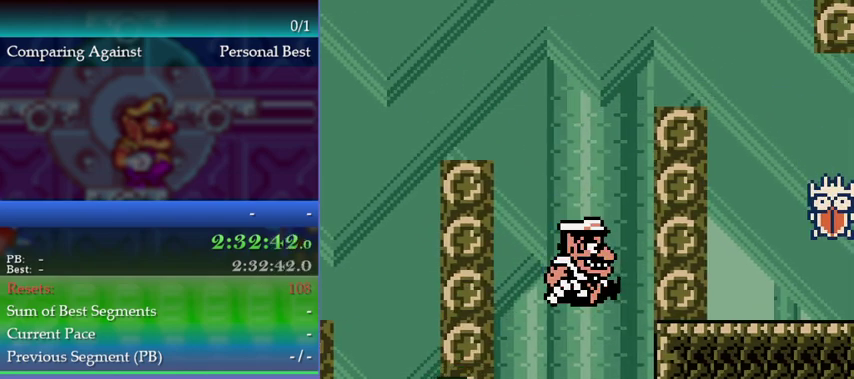
{"buttons": [], "left_stick": "down-right", "events": [[33, "left_stick", "down"], [100, "left_stick", "down-left"], [300, "A", "up"], [300, "left_stick", "down-right"]]}
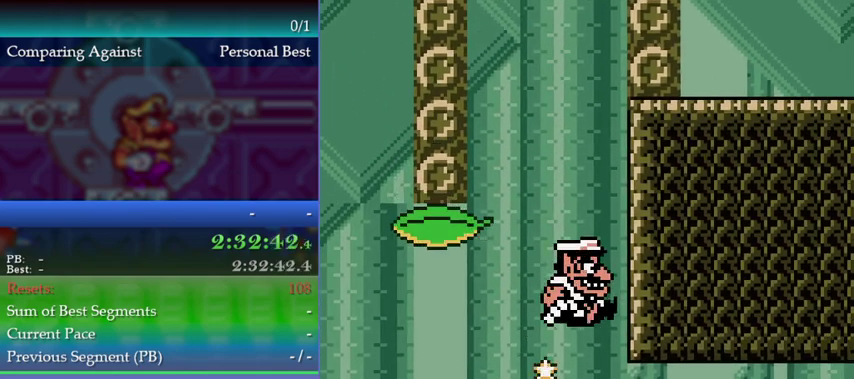
{"buttons": [], "left_stick": "left", "events": [[100, "left_stick", "center"], [333, "left_stick", "left"]]}
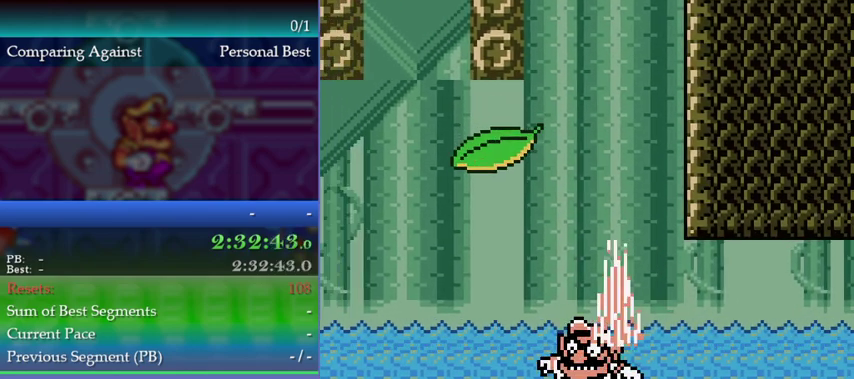
{"buttons": [], "left_stick": "center", "events": [[400, "left_stick", "center"]]}